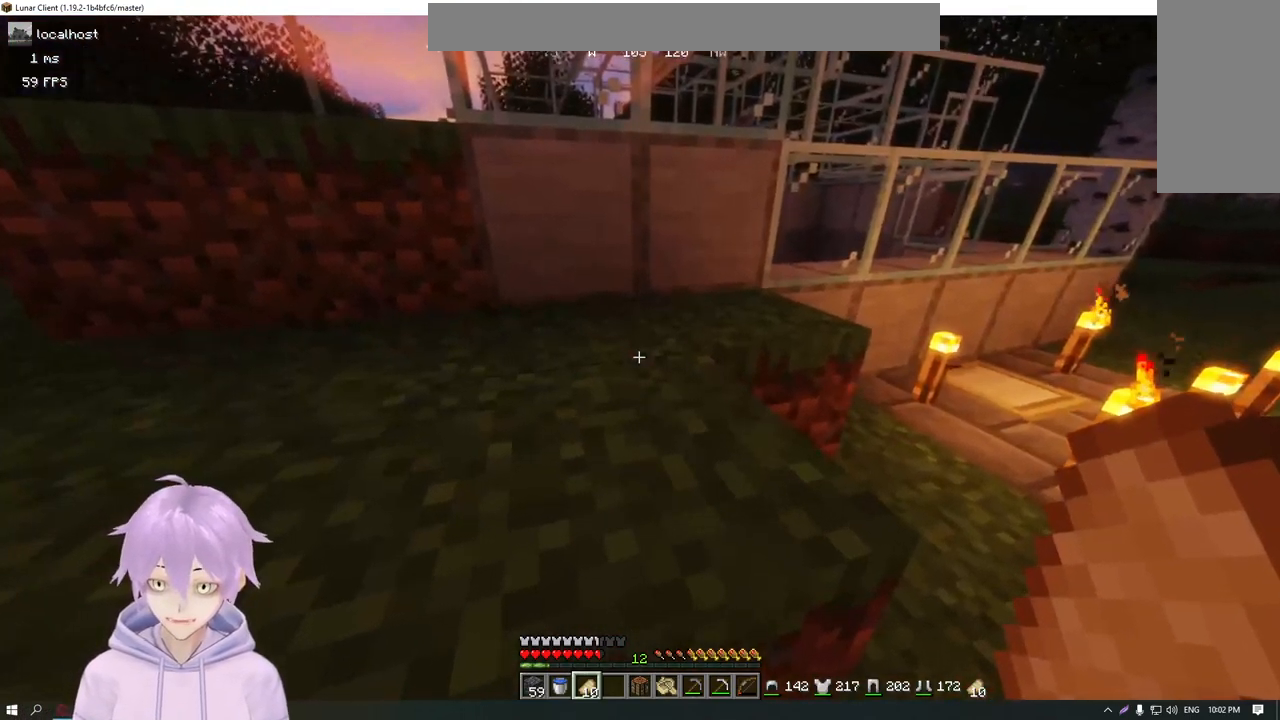
Gameplay with keyboard and mouse; each line is a JSON object with the keys and mouse buttons held at the frame after it. "events" lists presses ("down") and releases ("up") of "a", "d", "s", "w", "mouse_left" and "mouse_right" between this image and that frame as [ms after this image, input, new state], when the widget could be followed in between. "mouse_left", "mouse_right" = the "left", "right" buttons of the "mouse" list. No other keys are recorded. Fast repeated clicks can show as one long hold. Mouse movement is not recorded.
{"keys": ["a", "w"], "mouse": [], "events": [[284, "w", "down"], [367, "a", "down"]]}
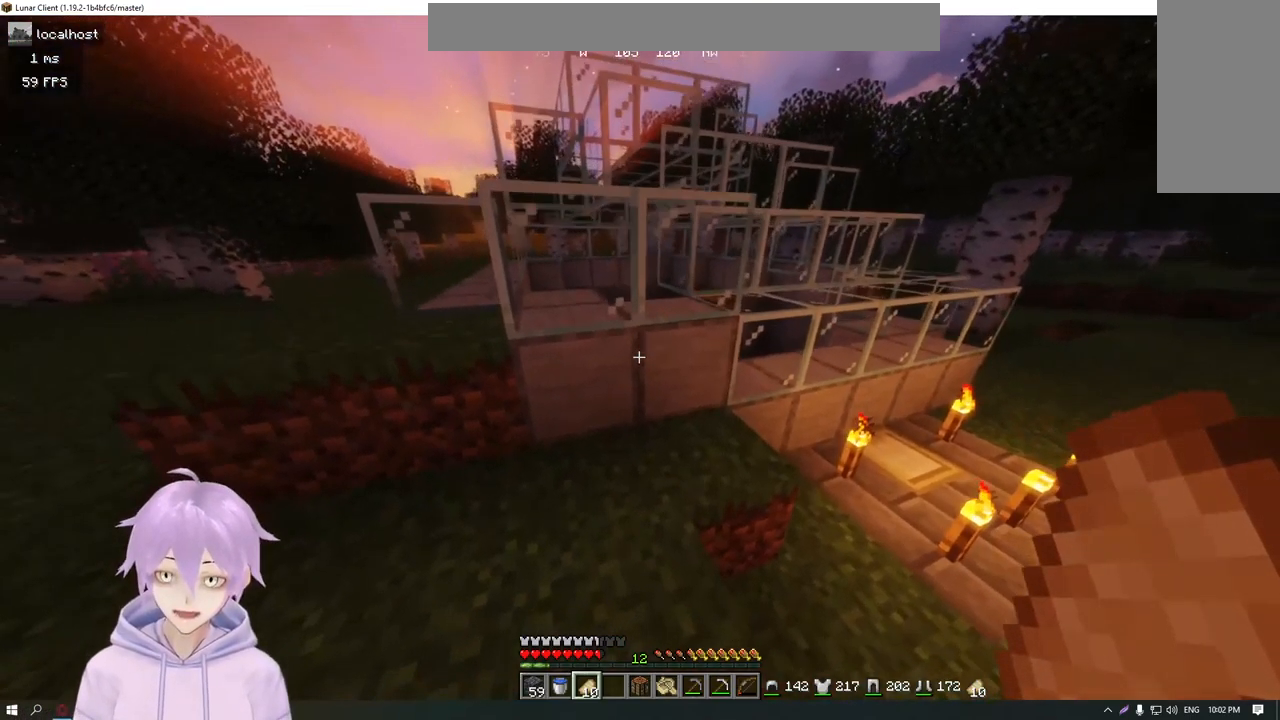
{"keys": ["d", "w"], "mouse": [], "events": [[433, "a", "up"], [484, "d", "down"]]}
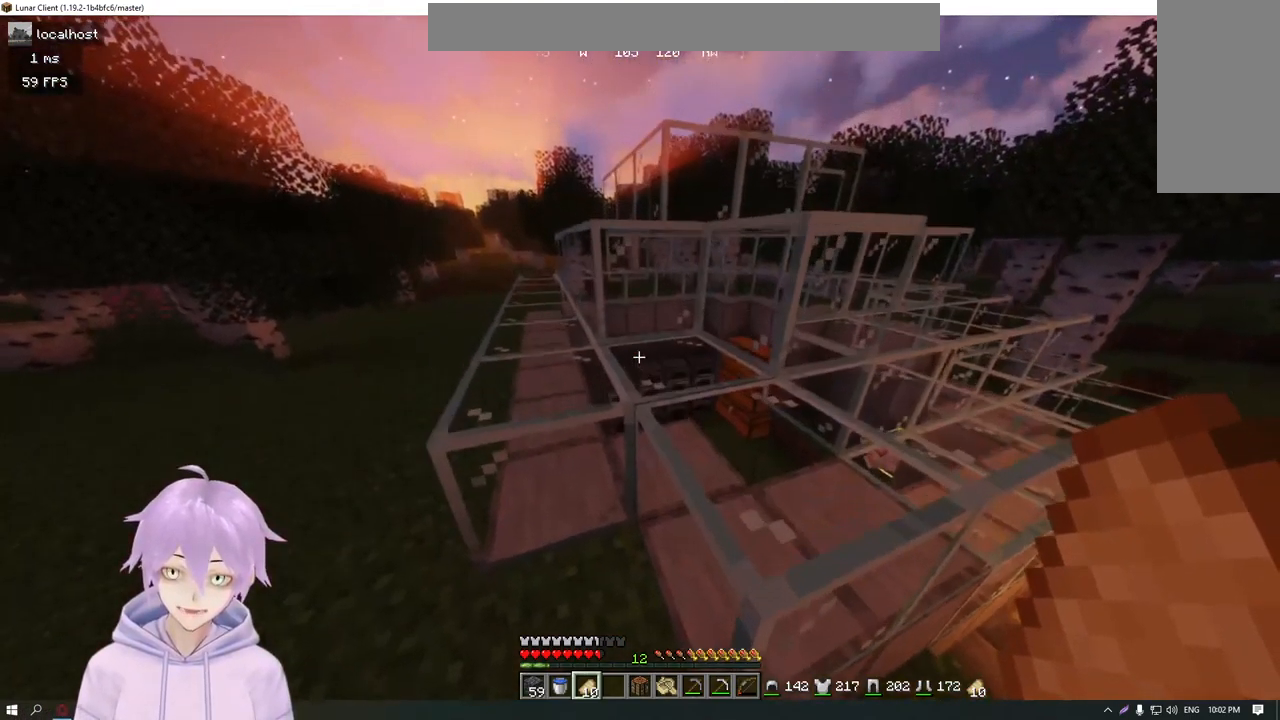
{"keys": [], "mouse": [], "events": [[167, "w", "up"], [284, "d", "up"]]}
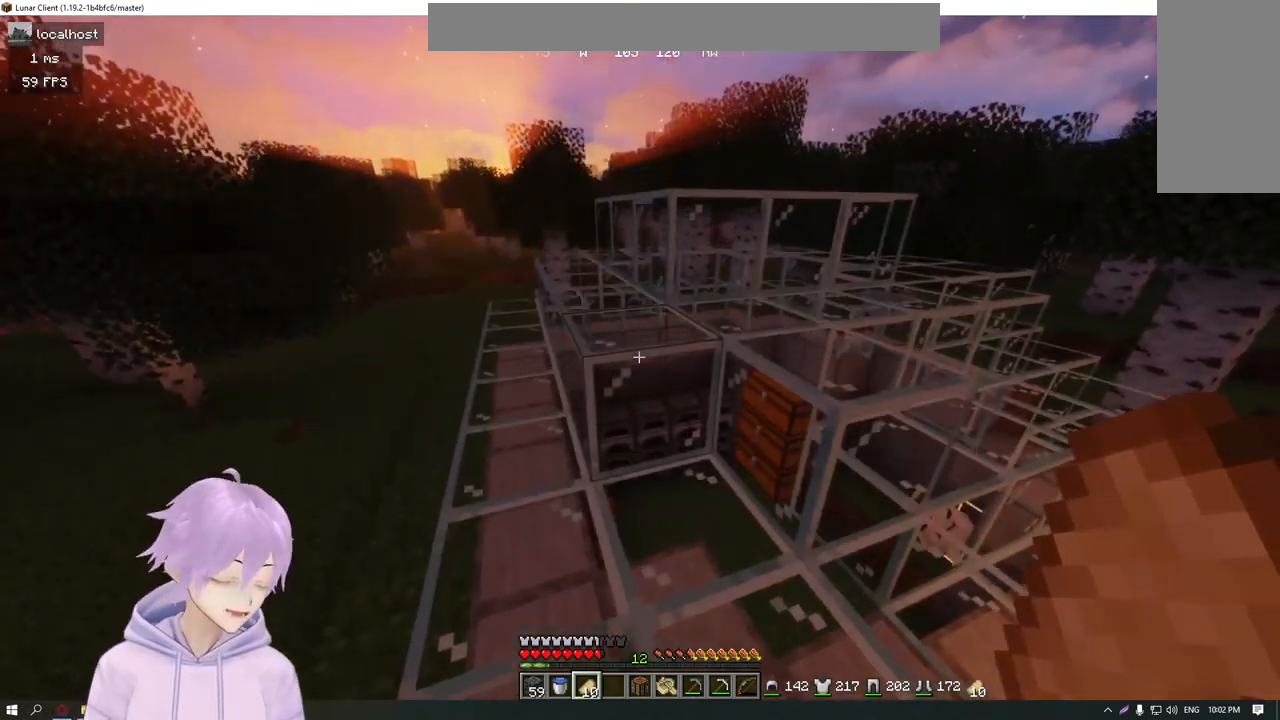
{"keys": [], "mouse": [], "events": [[317, "w", "down"], [466, "w", "up"]]}
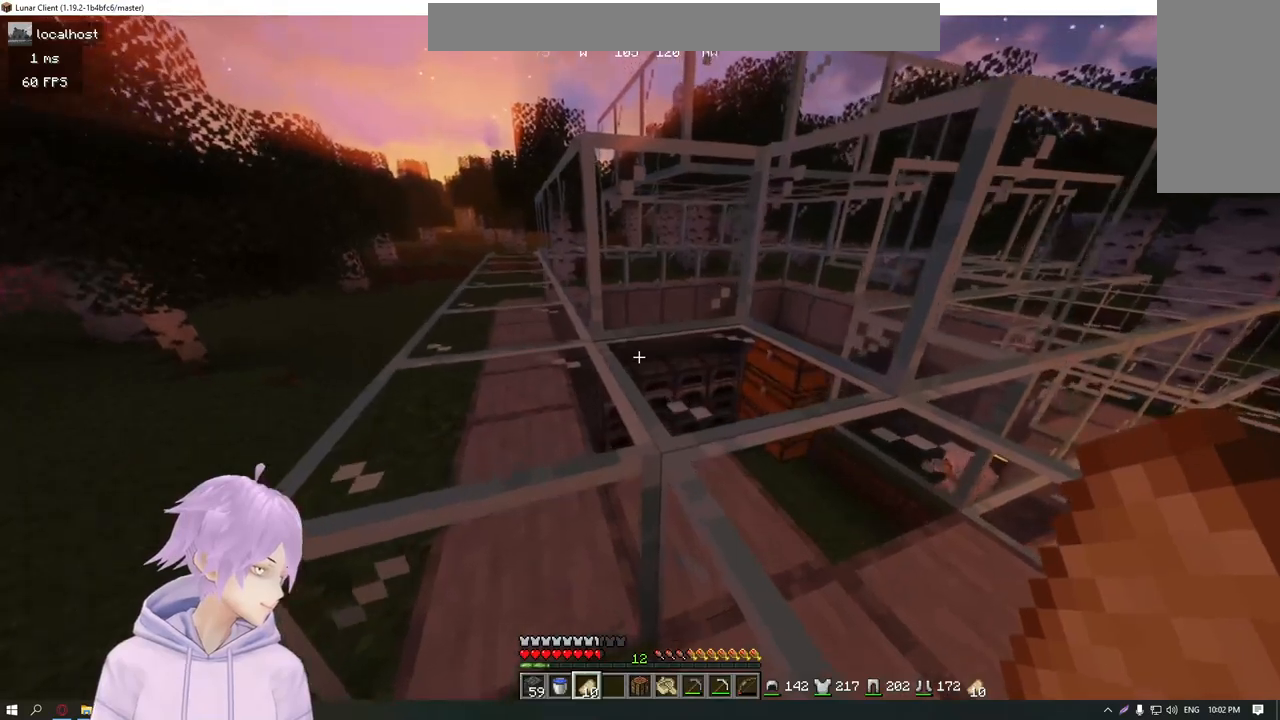
{"keys": [], "mouse": [], "events": []}
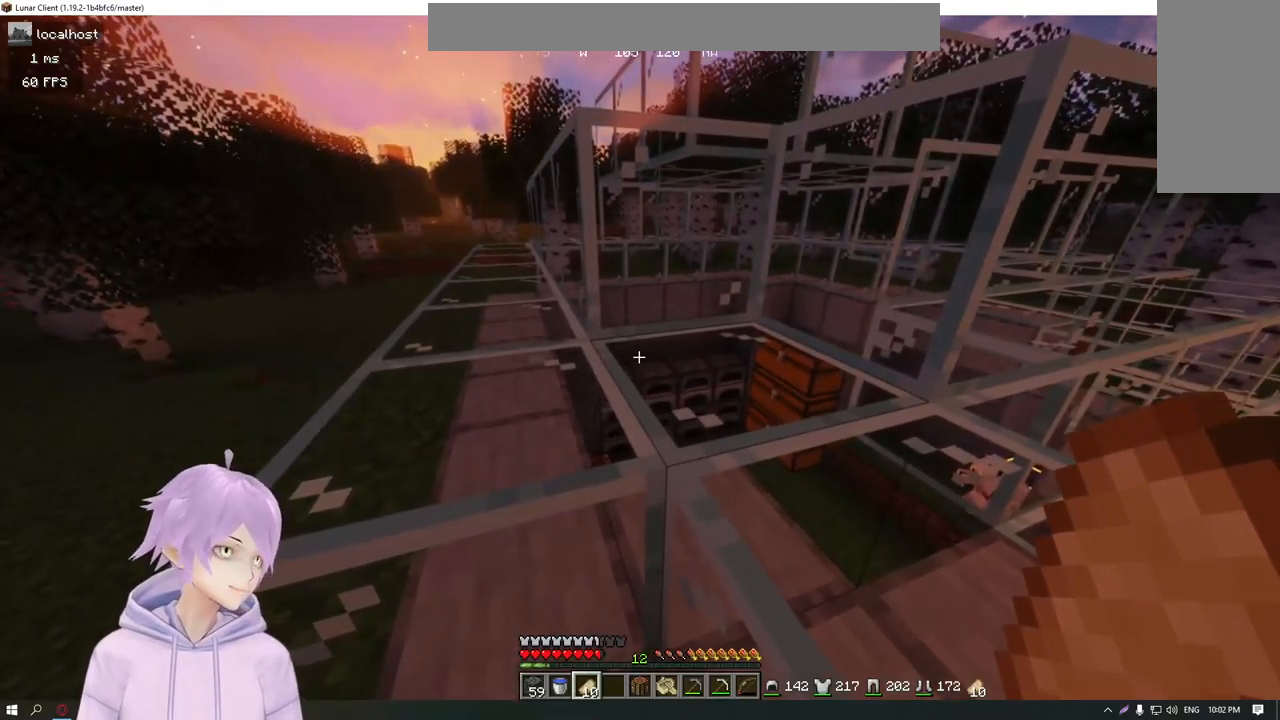
{"keys": [], "mouse": [], "events": []}
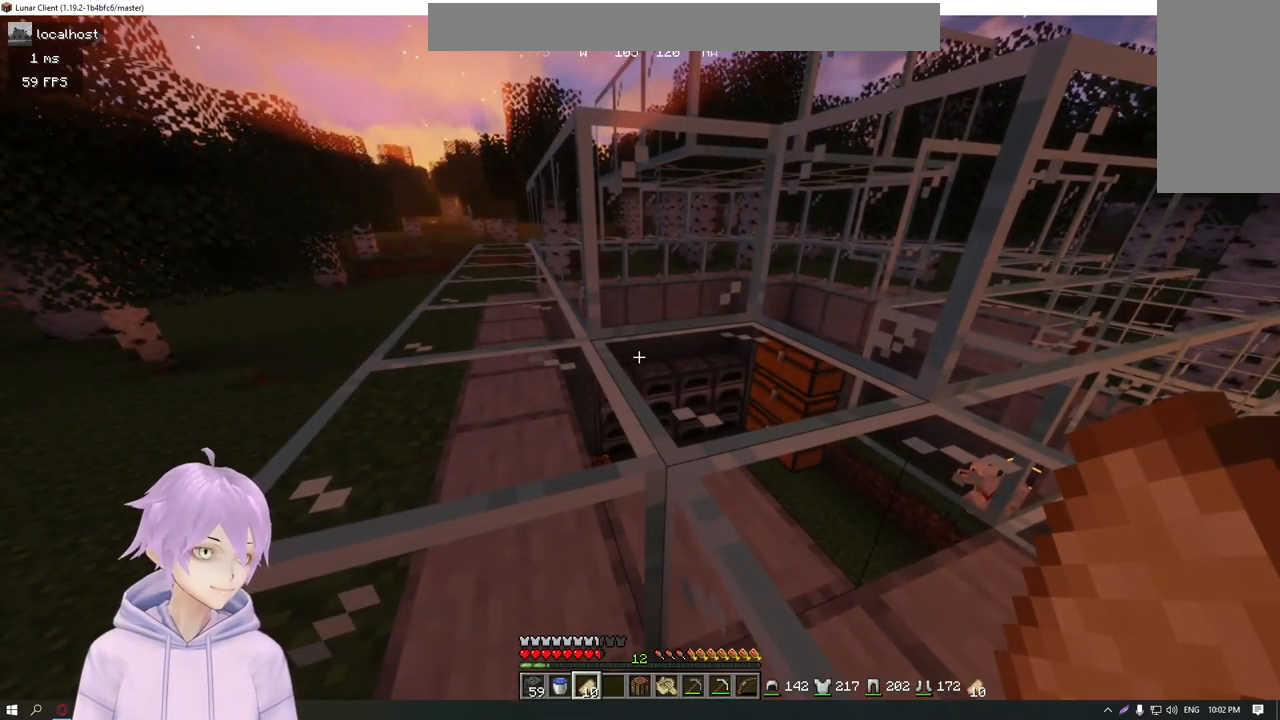
{"keys": ["d", "w"], "mouse": [], "events": [[301, "d", "down"], [367, "w", "down"]]}
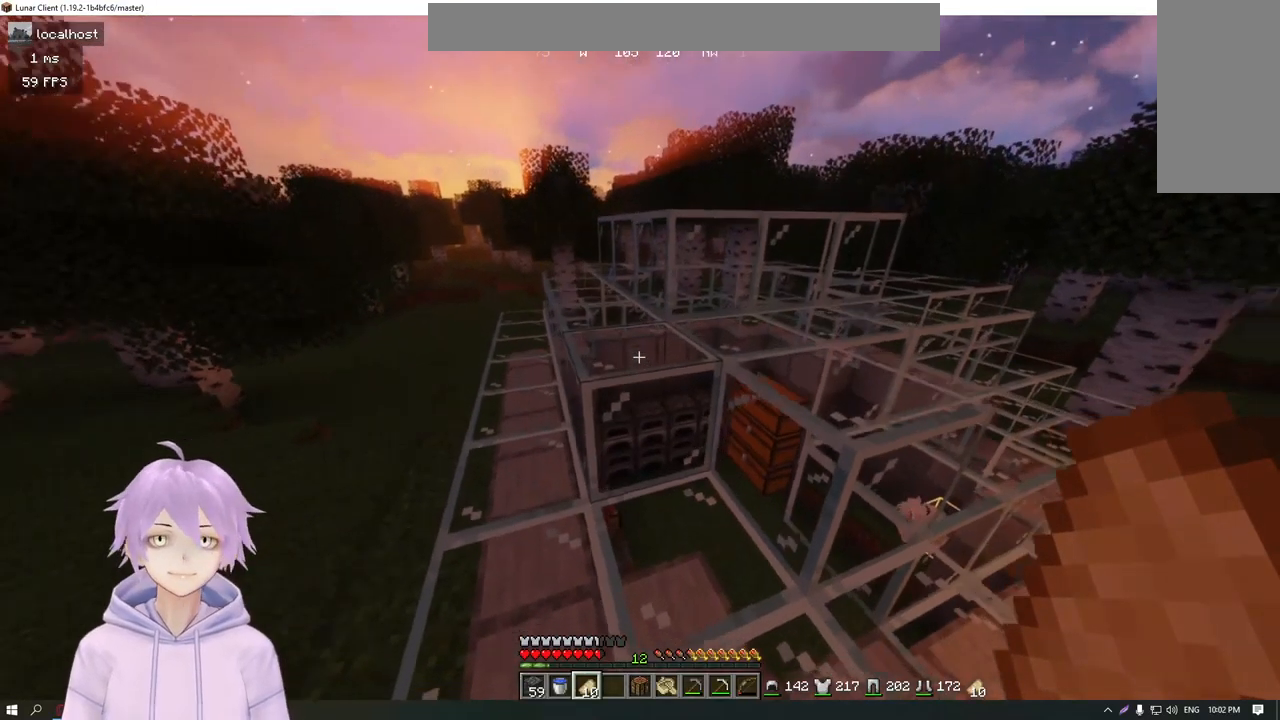
{"keys": ["d", "w"], "mouse": [], "events": []}
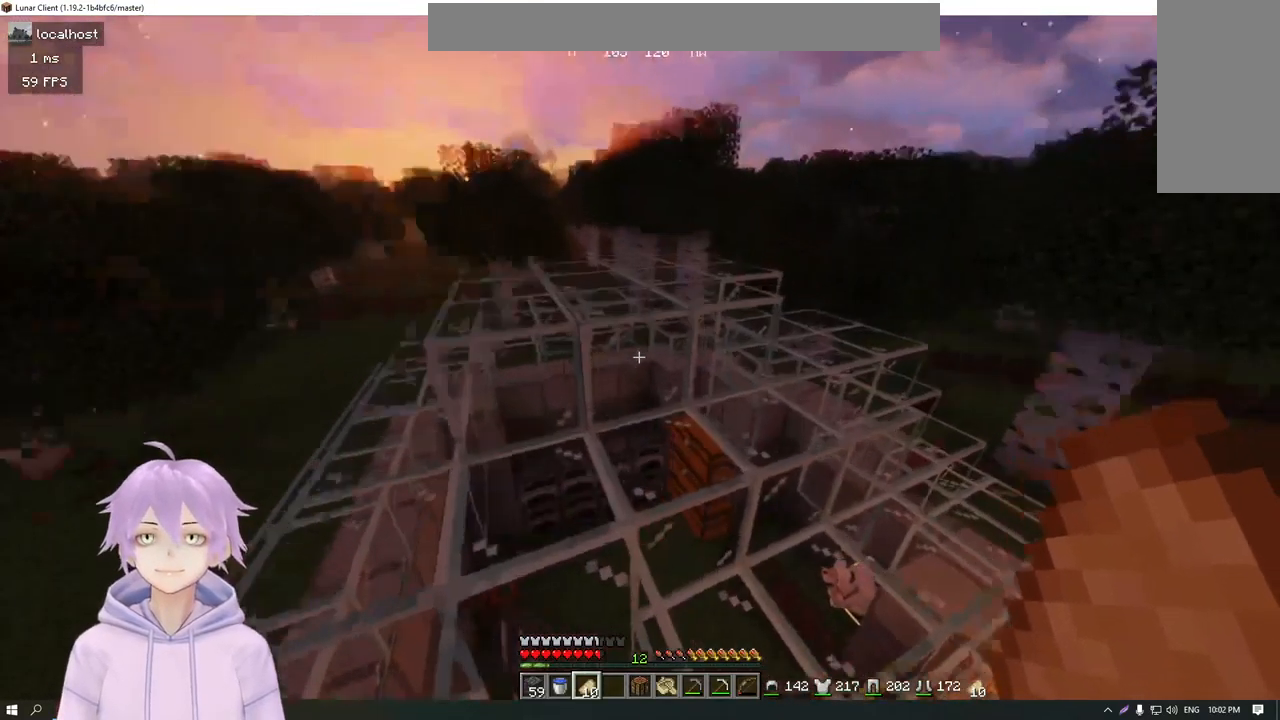
{"keys": ["d"], "mouse": [], "events": [[117, "d", "up"], [368, "w", "up"], [501, "d", "down"]]}
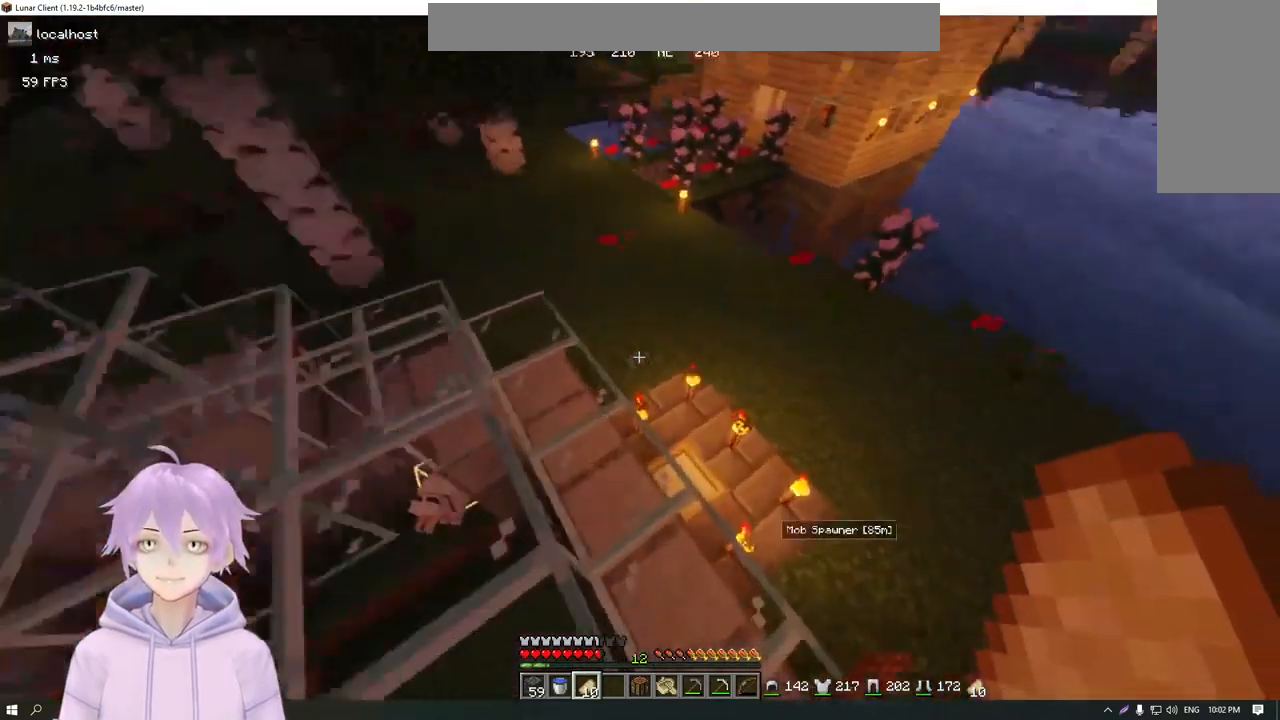
{"keys": ["d", "w"], "mouse": [], "events": [[117, "w", "down"]]}
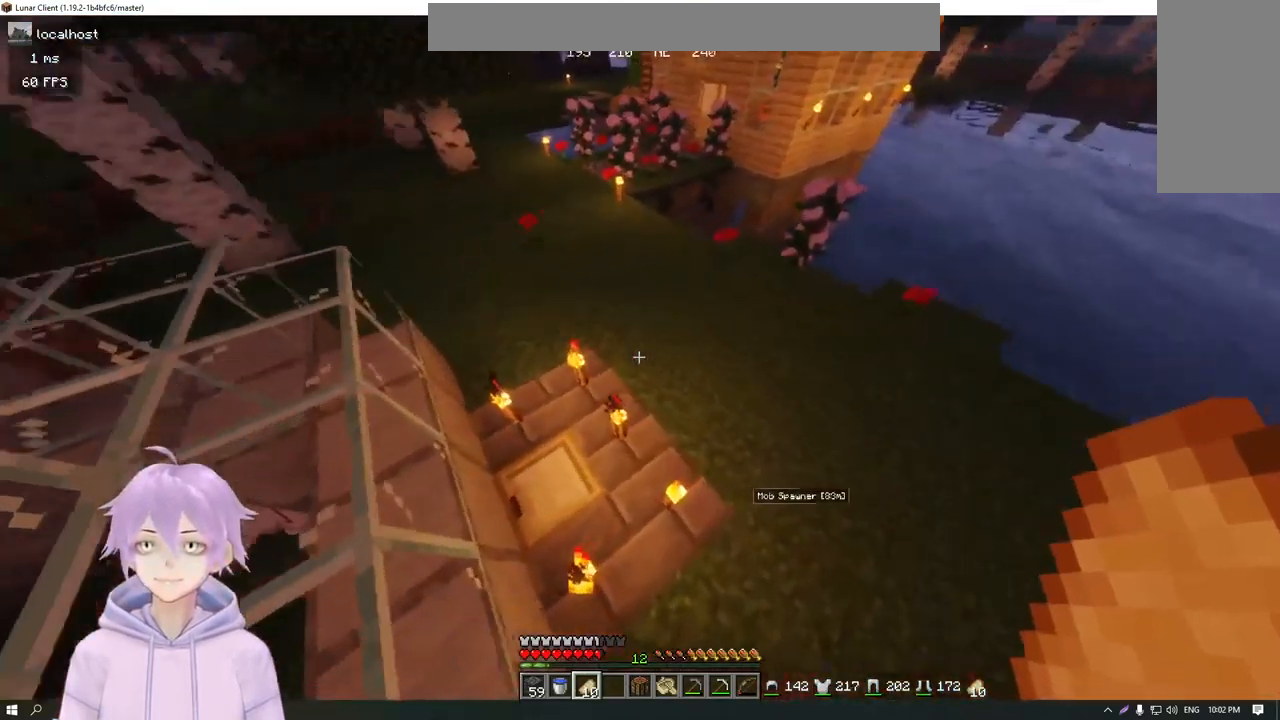
{"keys": ["a", "w"], "mouse": [], "events": [[201, "d", "up"], [418, "a", "down"]]}
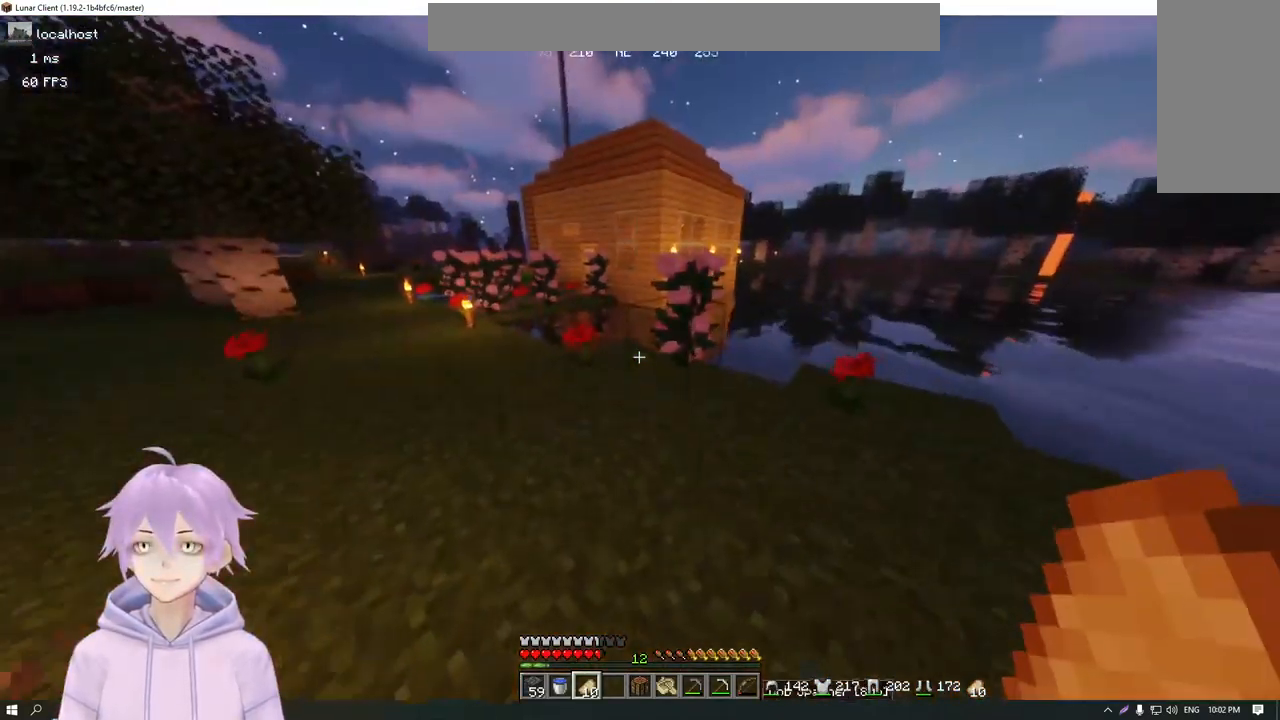
{"keys": ["a", "w"], "mouse": [], "events": []}
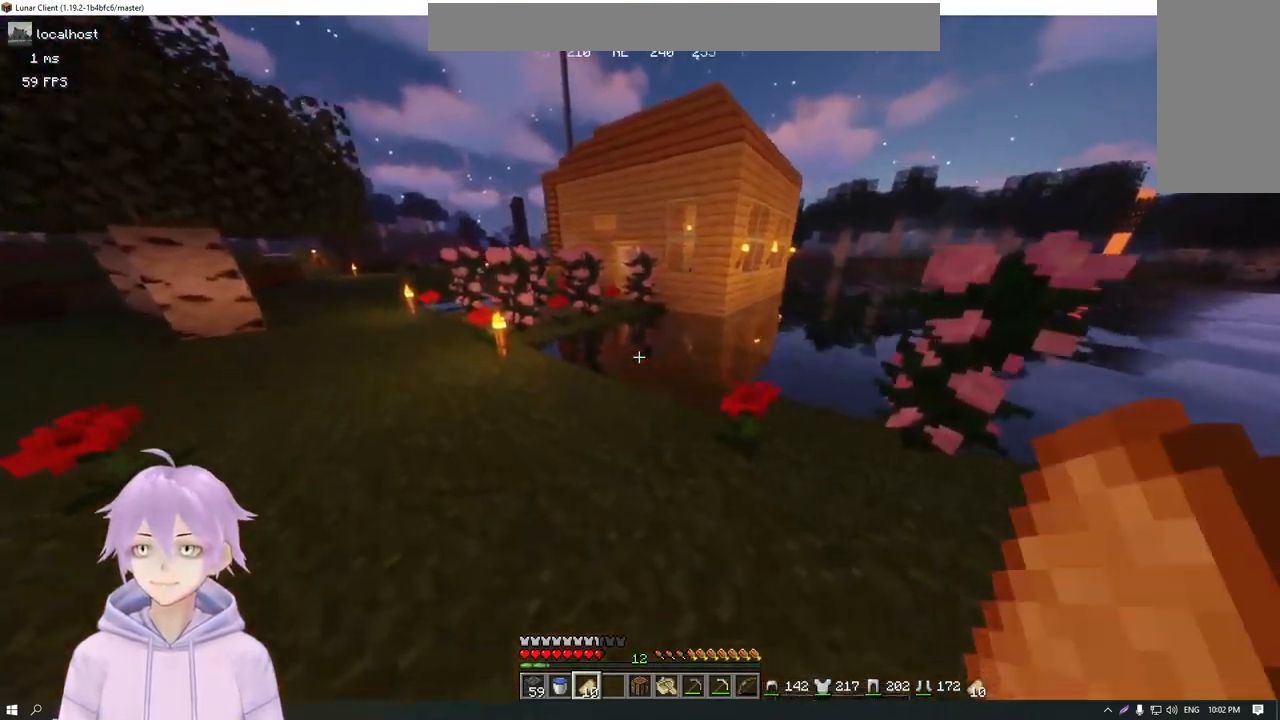
{"keys": ["w"], "mouse": [], "events": [[434, "a", "up"]]}
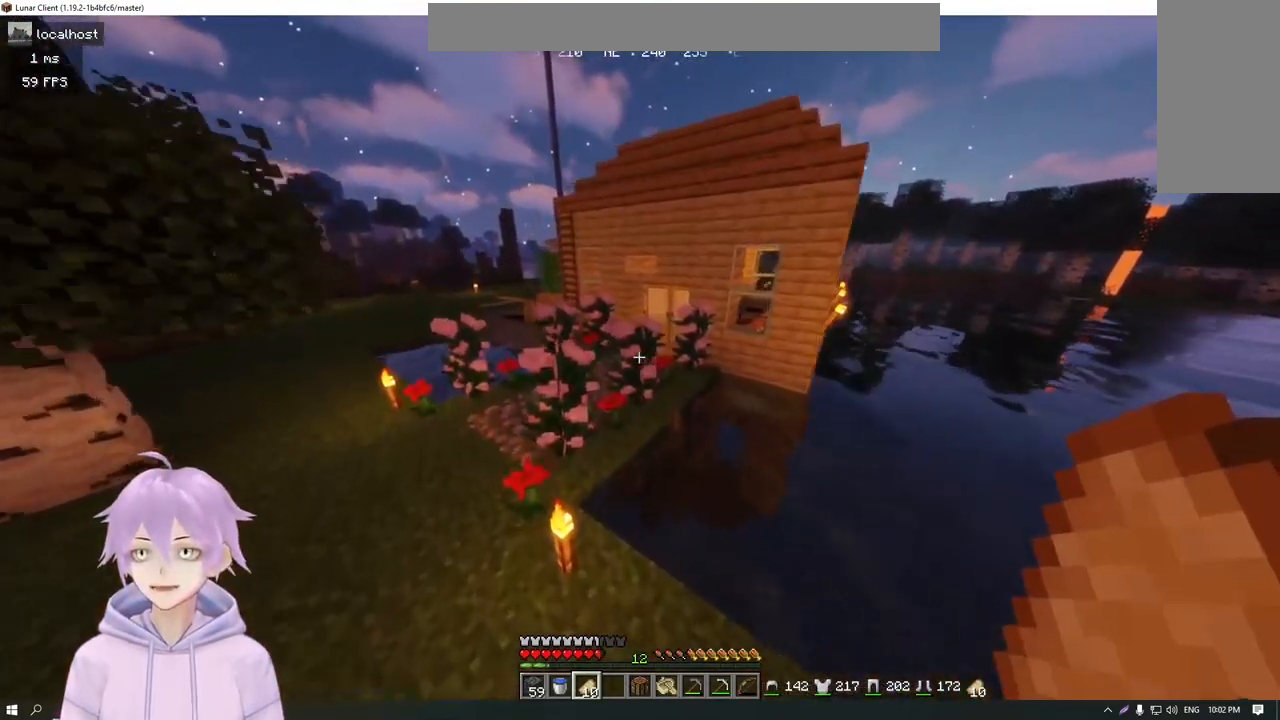
{"keys": ["w"], "mouse": [], "events": []}
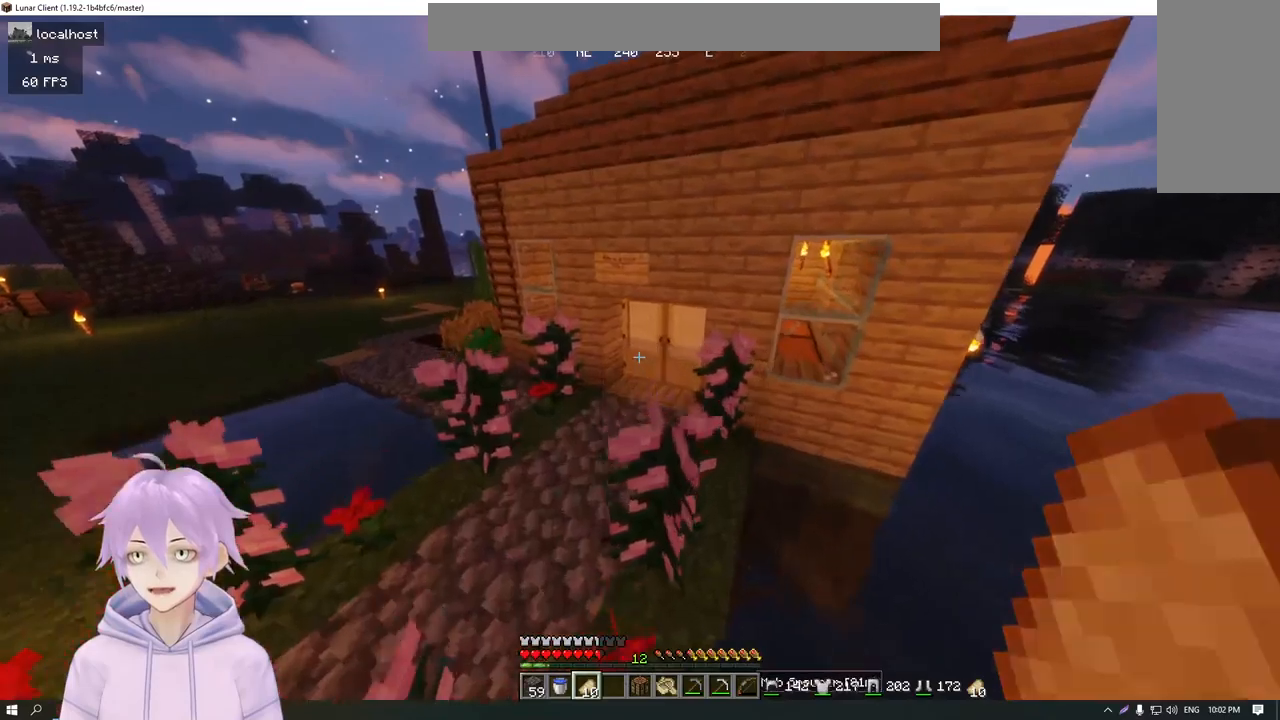
{"keys": ["w"], "mouse": [], "events": [[83, "a", "down"], [217, "a", "up"], [383, "mouse_right", "down"], [500, "mouse_right", "up"]]}
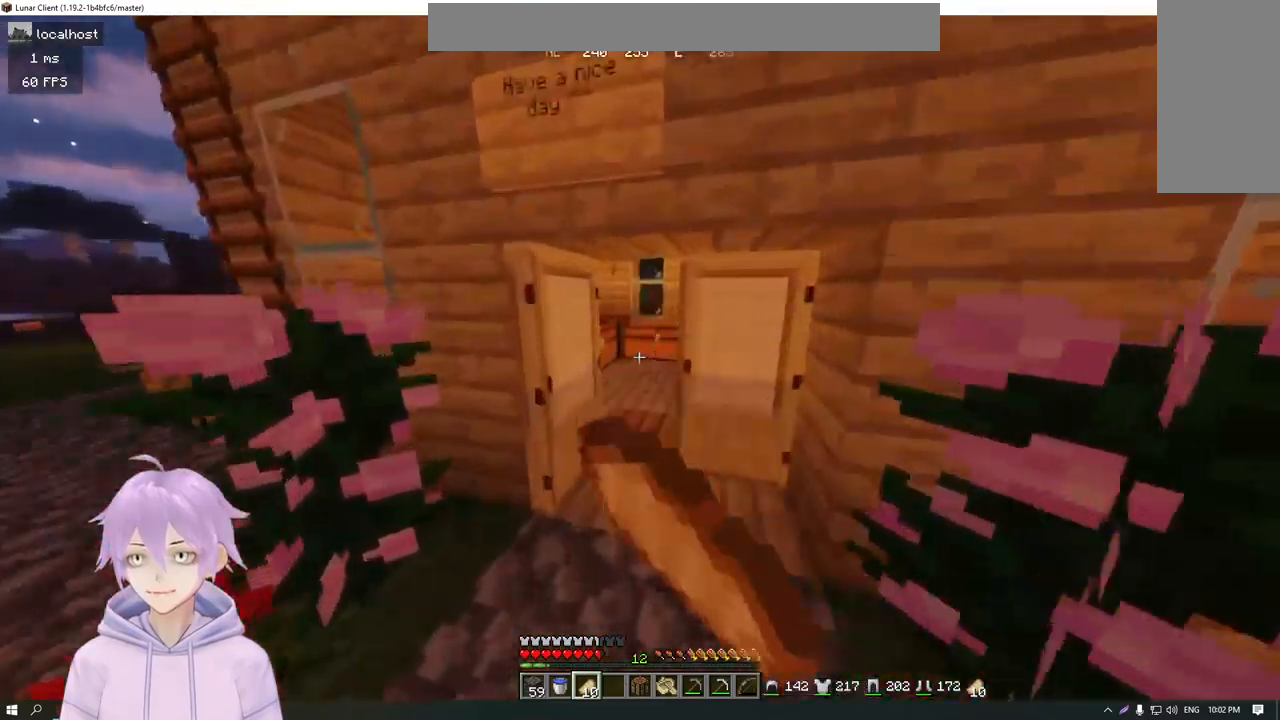
{"keys": ["d", "w"], "mouse": ["right"], "events": [[384, "d", "down"], [451, "mouse_right", "down"]]}
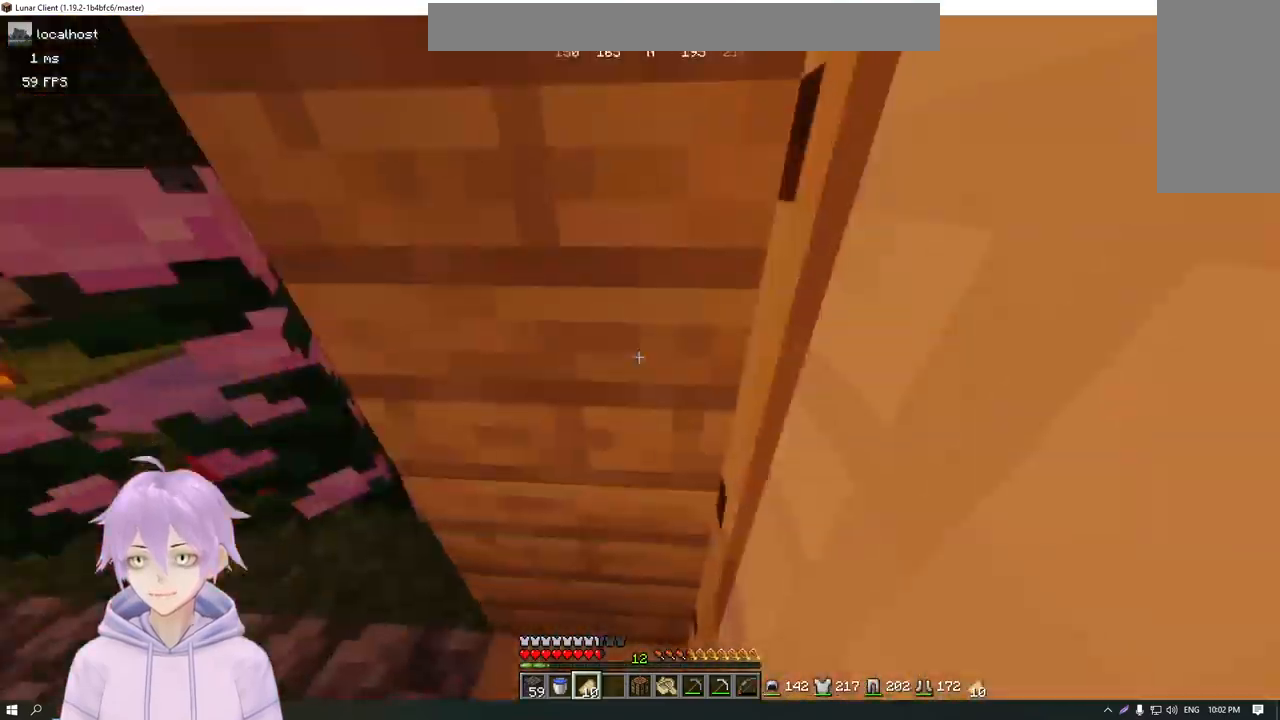
{"keys": [], "mouse": [], "events": [[16, "w", "up"], [83, "mouse_right", "up"], [400, "d", "up"]]}
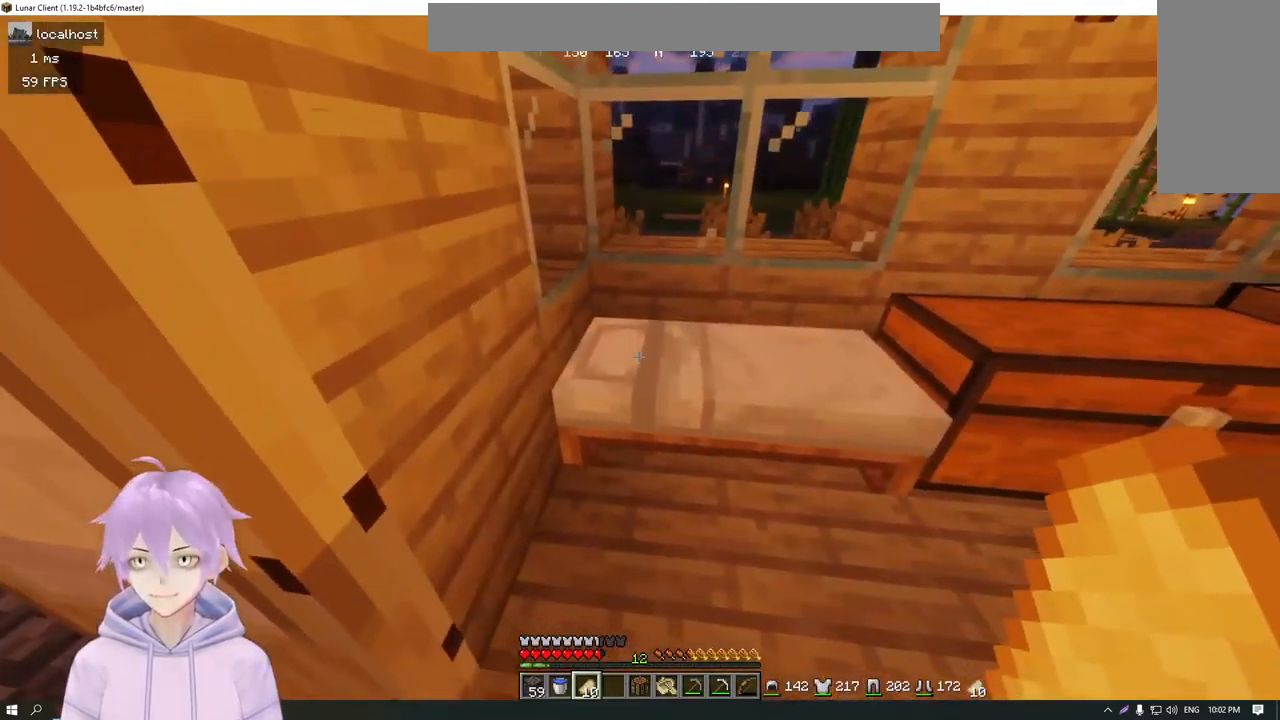
{"keys": ["s"], "mouse": [], "events": [[84, "d", "down"], [401, "d", "up"], [451, "s", "down"]]}
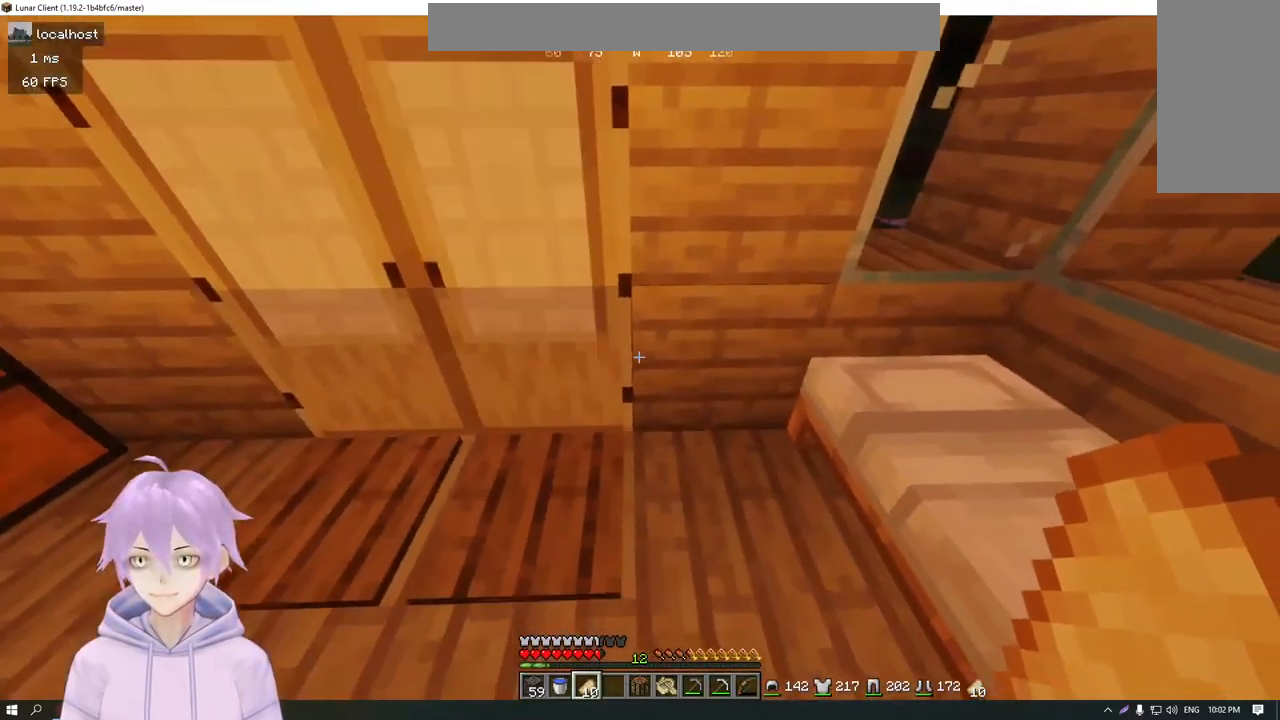
{"keys": [], "mouse": [], "events": [[233, "s", "up"]]}